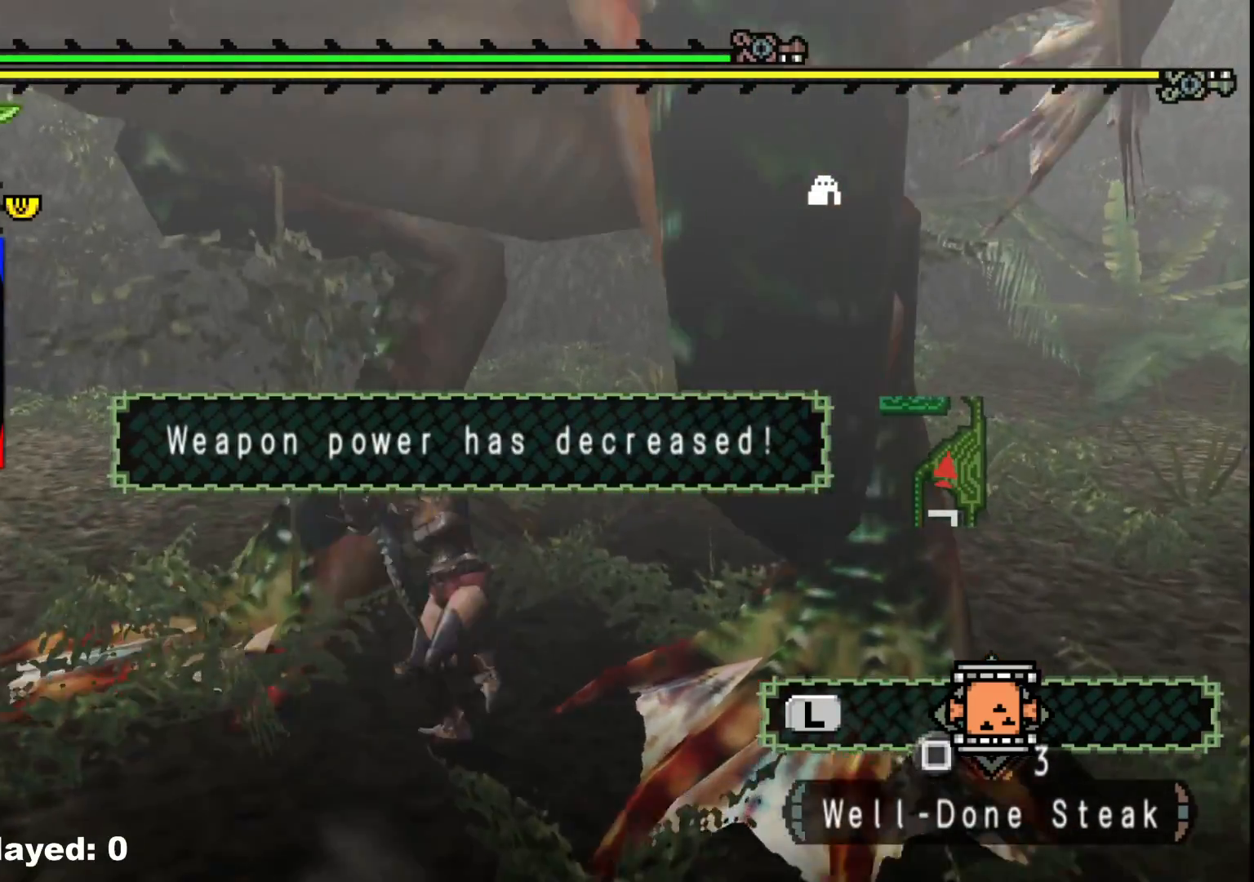
Gameplay with a controller (Xbox layout); each line is a JSON object with the inputs held at the frame after it. "events" lists button and stick changes between this image and that frame as [ms after this image, input, new state], when the widget could be followed in between. Not read: L2 L3 R3.
{"buttons": [], "left_stick": "down-right", "right_stick": "left", "events": [[83, "B", "up"], [83, "left_stick", "right"], [167, "left_stick", "down-right"], [267, "right_stick", "left"]]}
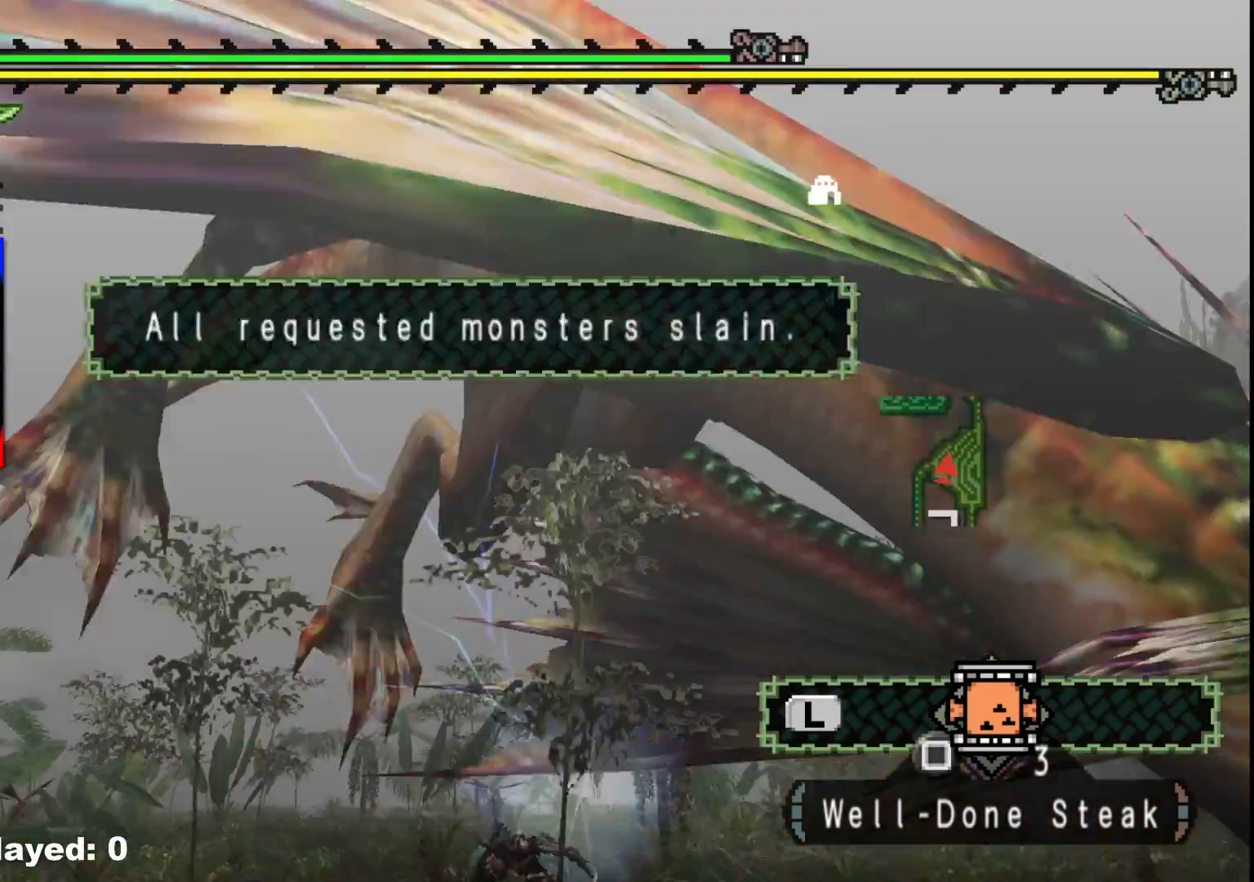
{"buttons": [], "left_stick": "center", "right_stick": "center", "events": [[67, "right_stick", "center"], [233, "left_stick", "center"]]}
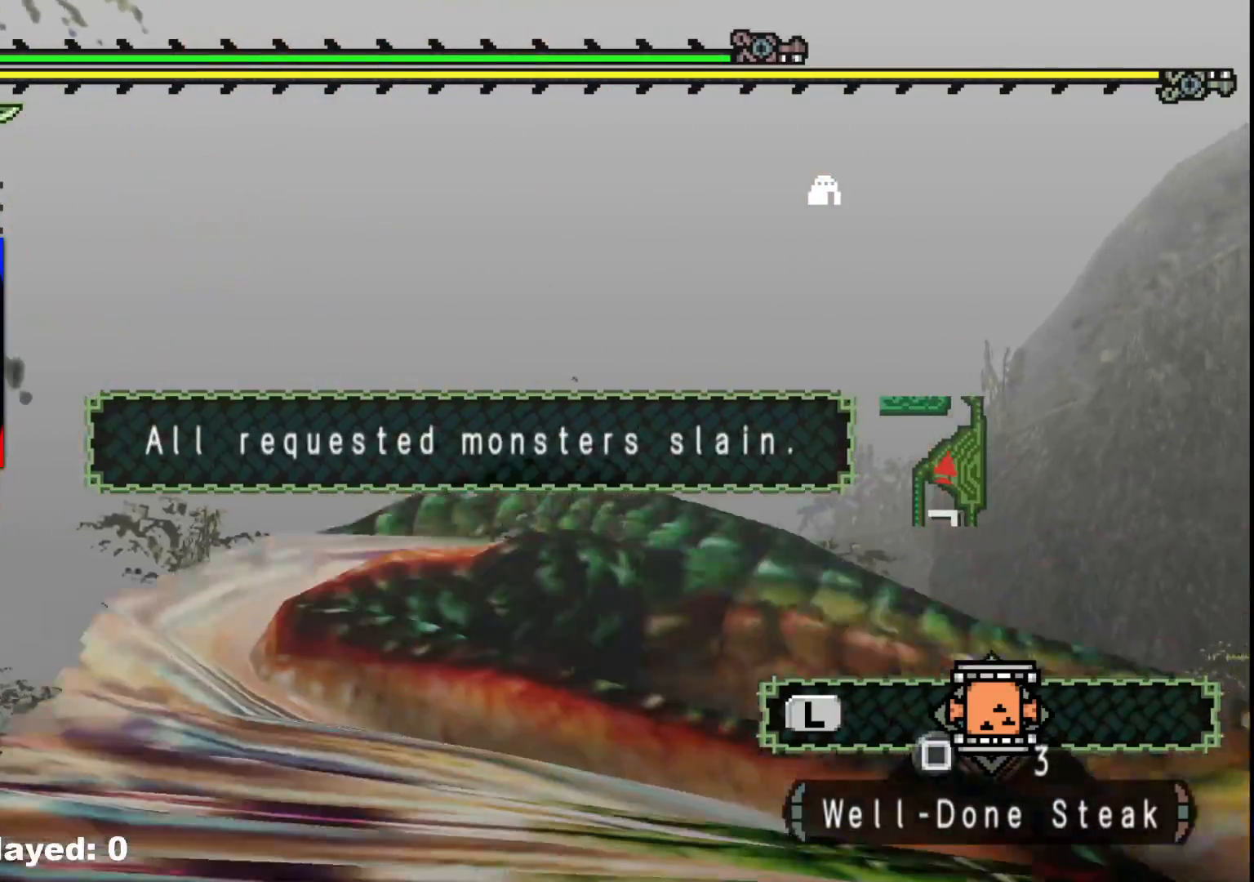
{"buttons": [], "left_stick": "center", "right_stick": "center", "events": []}
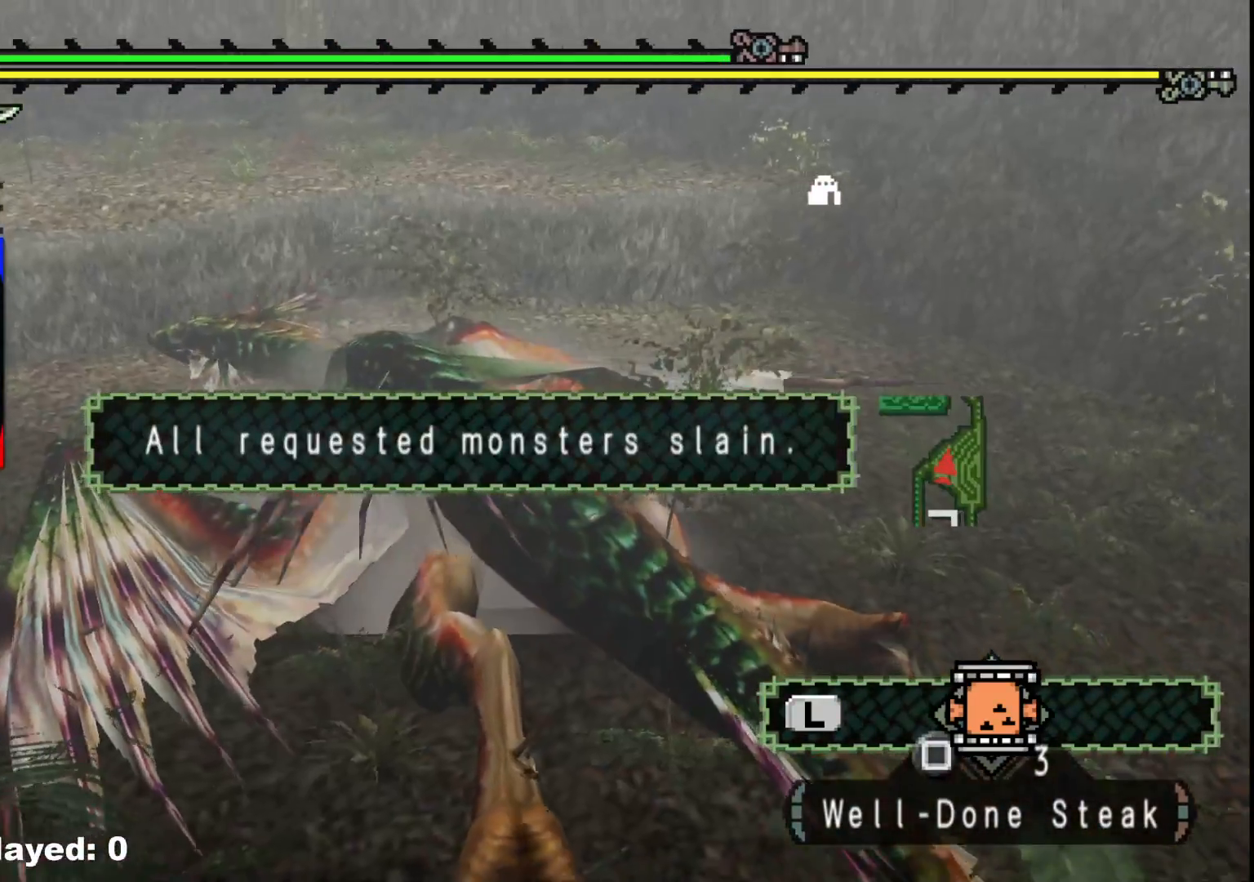
{"buttons": [], "left_stick": "center", "right_stick": "center", "events": []}
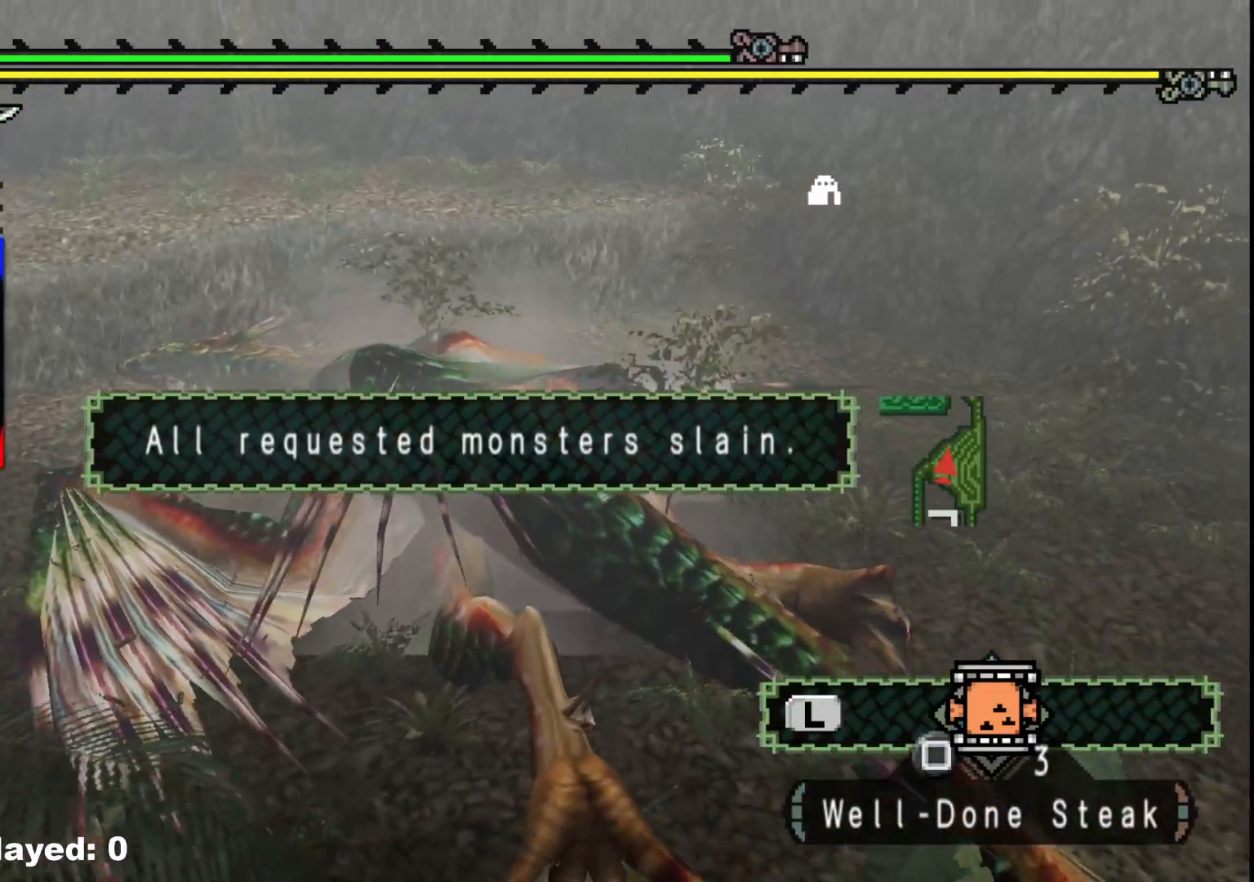
{"buttons": [], "left_stick": "center", "right_stick": "center", "events": []}
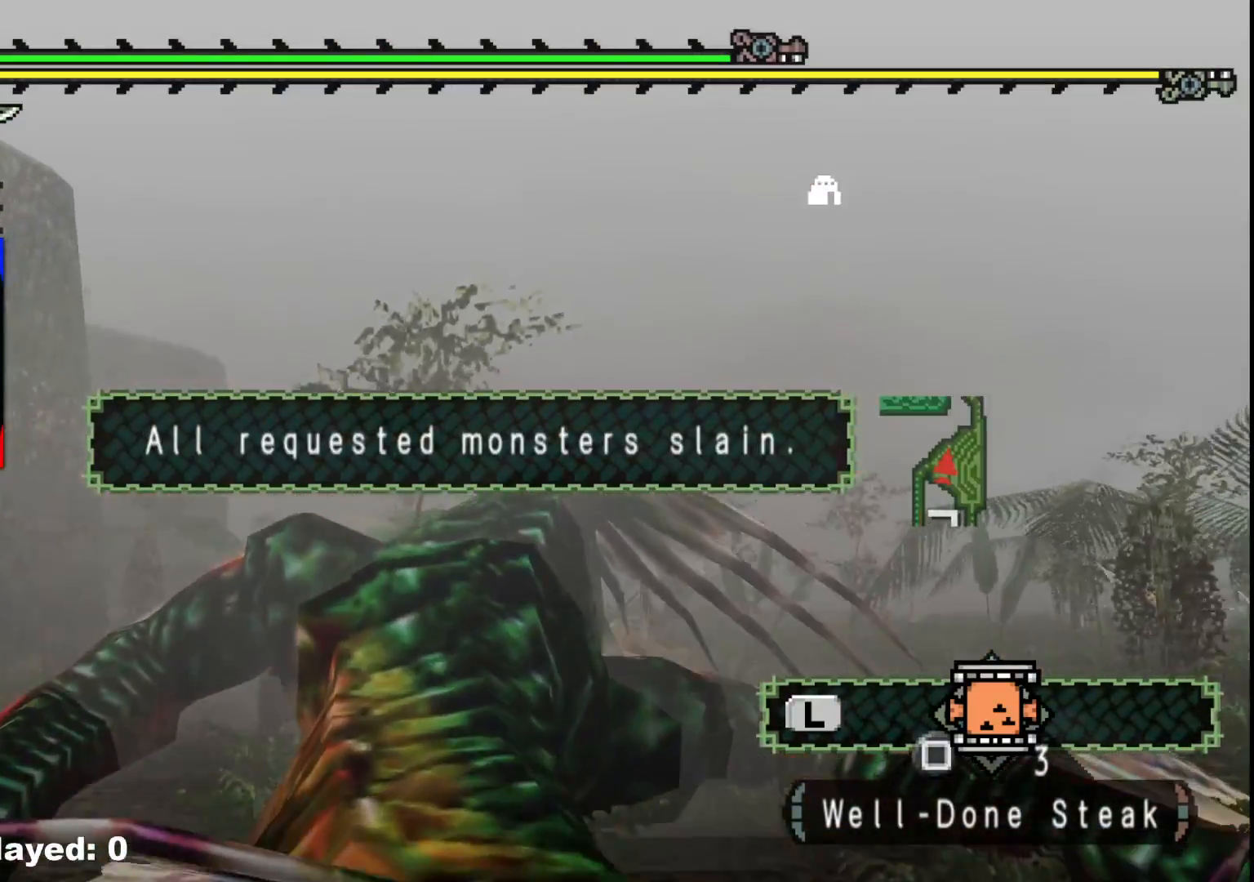
{"buttons": [], "left_stick": "center", "right_stick": "center", "events": []}
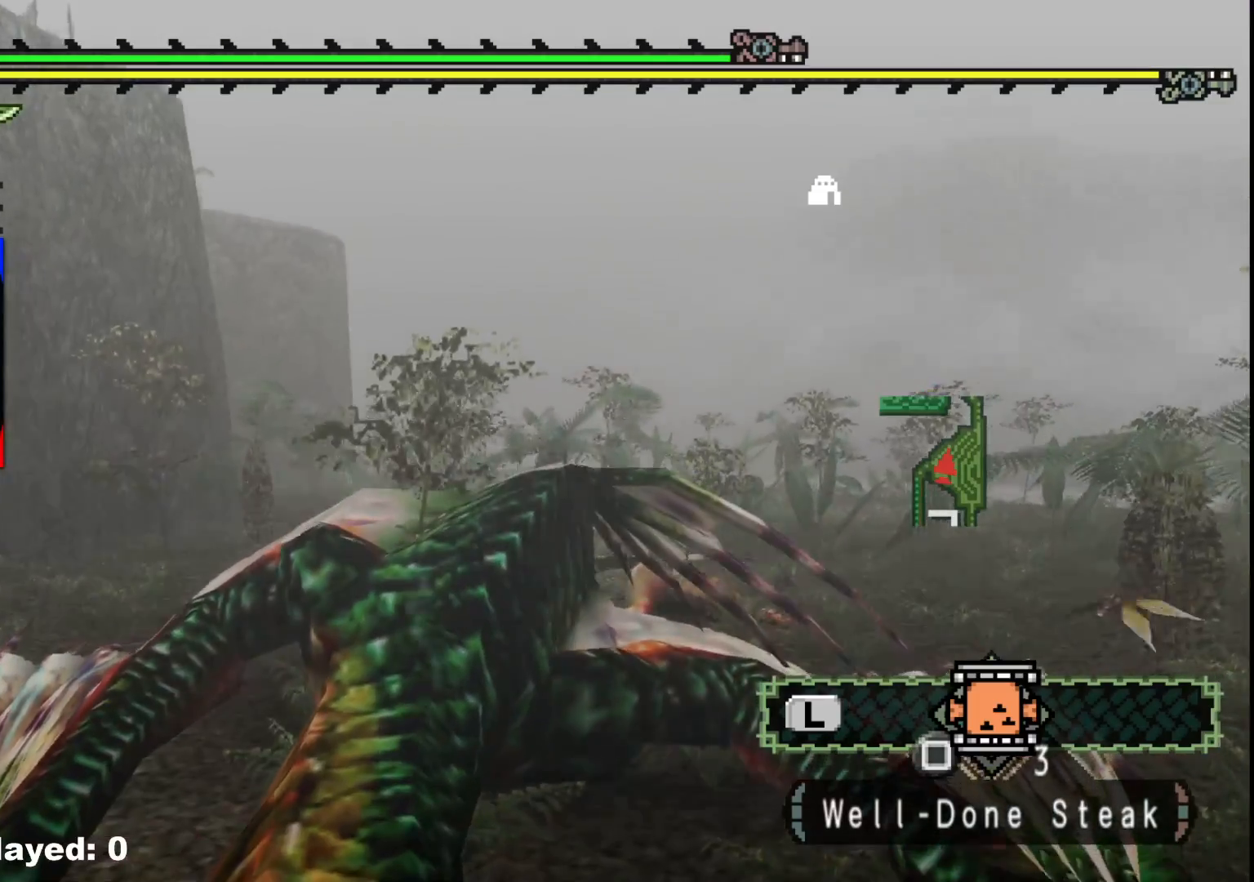
{"buttons": [], "left_stick": "center", "right_stick": "center", "events": []}
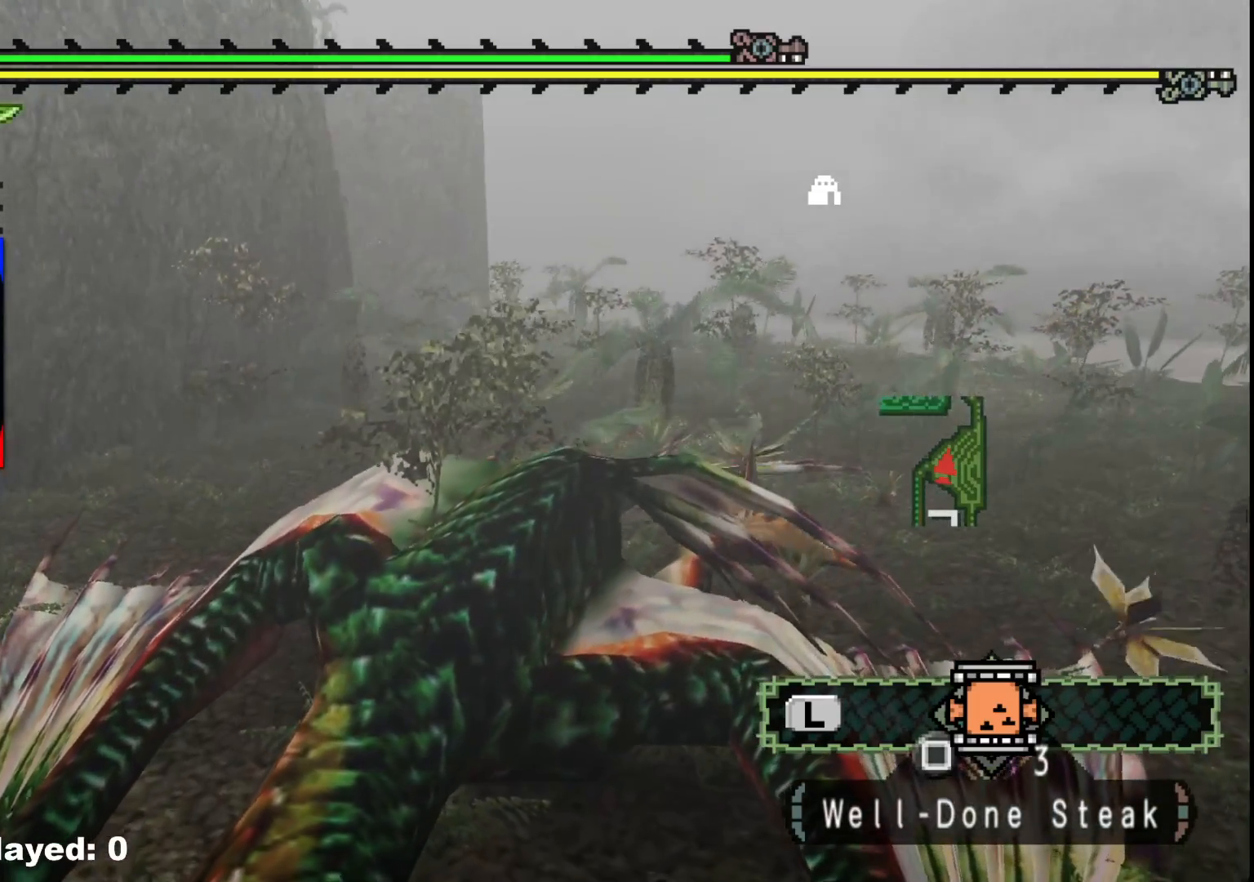
{"buttons": [], "left_stick": "center", "right_stick": "center", "events": []}
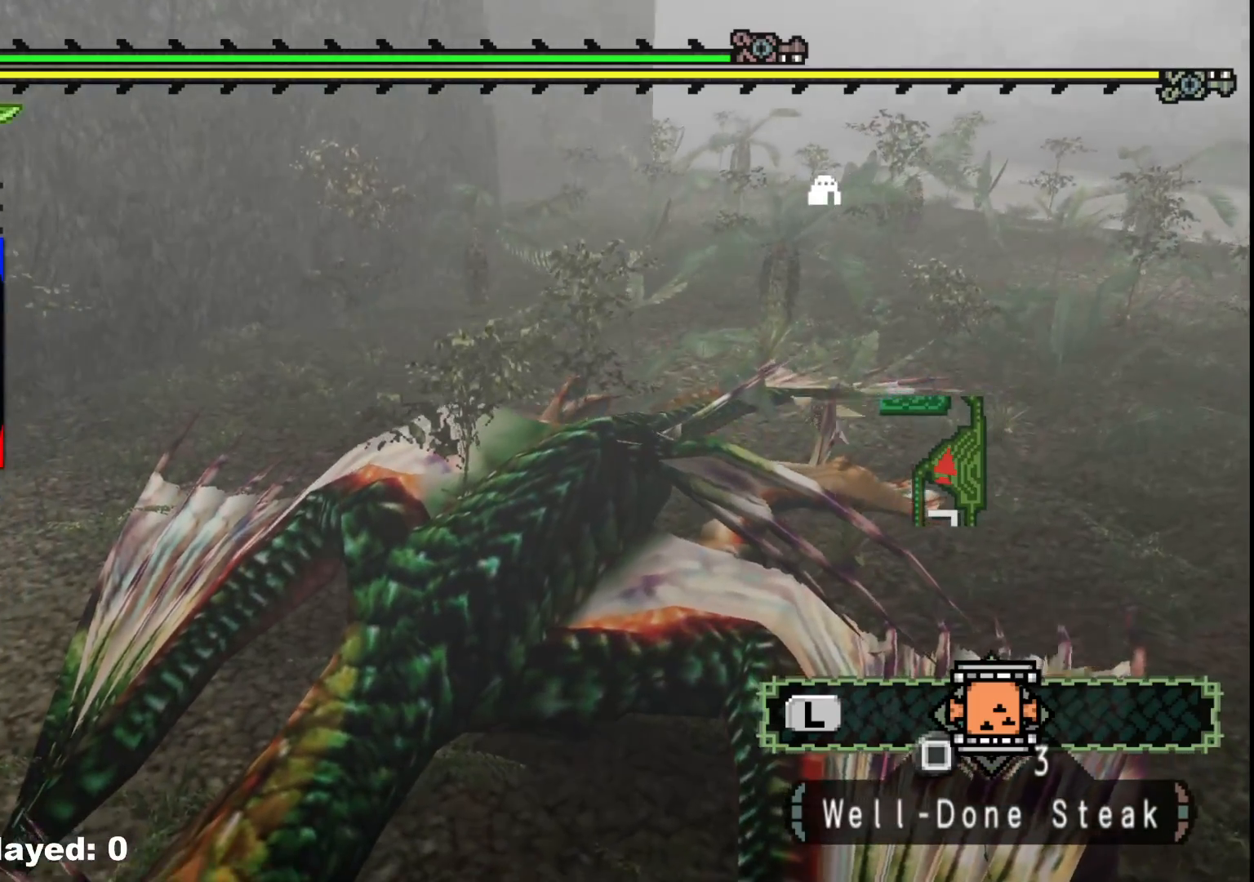
{"buttons": [], "left_stick": "up-left", "right_stick": "center", "events": [[350, "left_stick", "left"], [500, "left_stick", "up-left"]]}
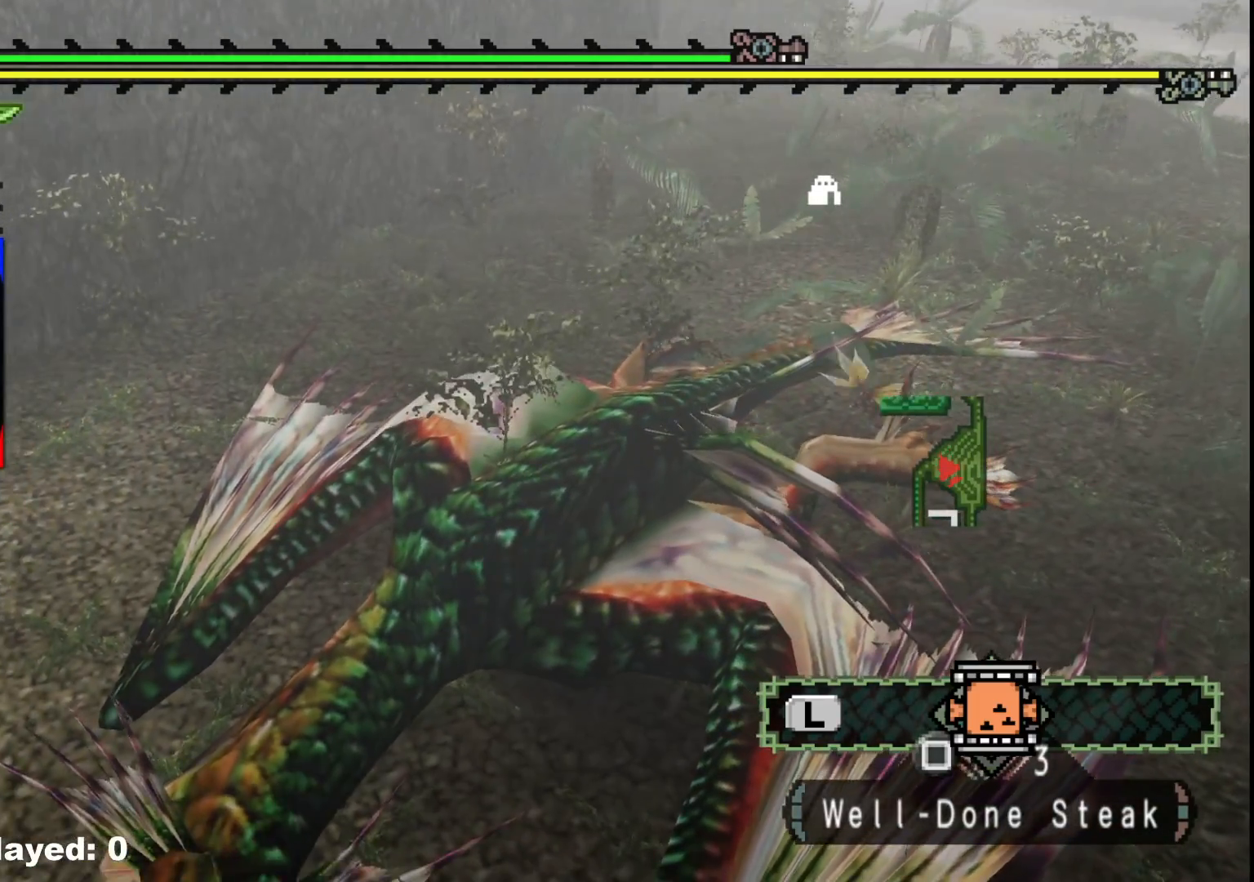
{"buttons": [], "left_stick": "center", "right_stick": "center", "events": [[350, "left_stick", "up-right"], [433, "left_stick", "center"]]}
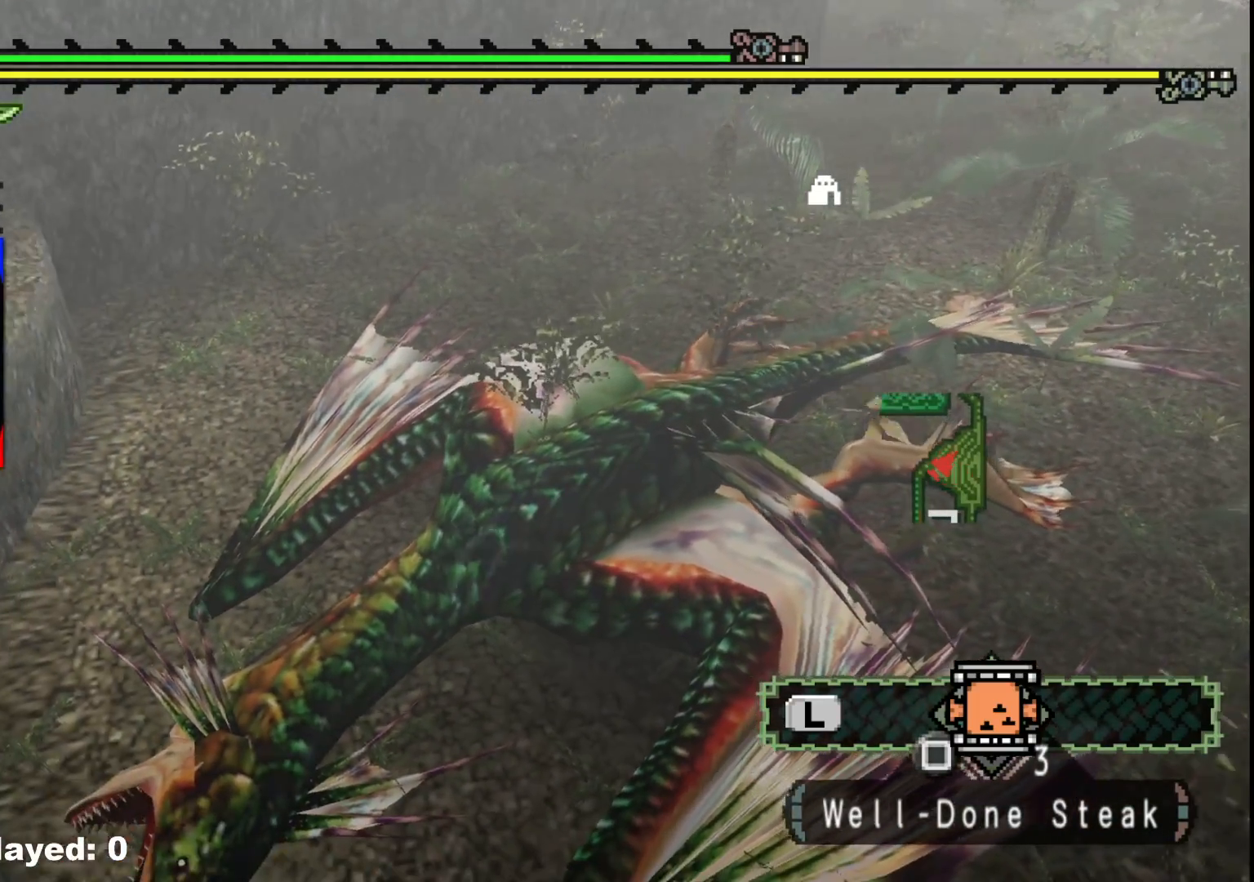
{"buttons": ["SELECT"], "left_stick": "center", "right_stick": "center", "events": [[450, "SELECT", "down"]]}
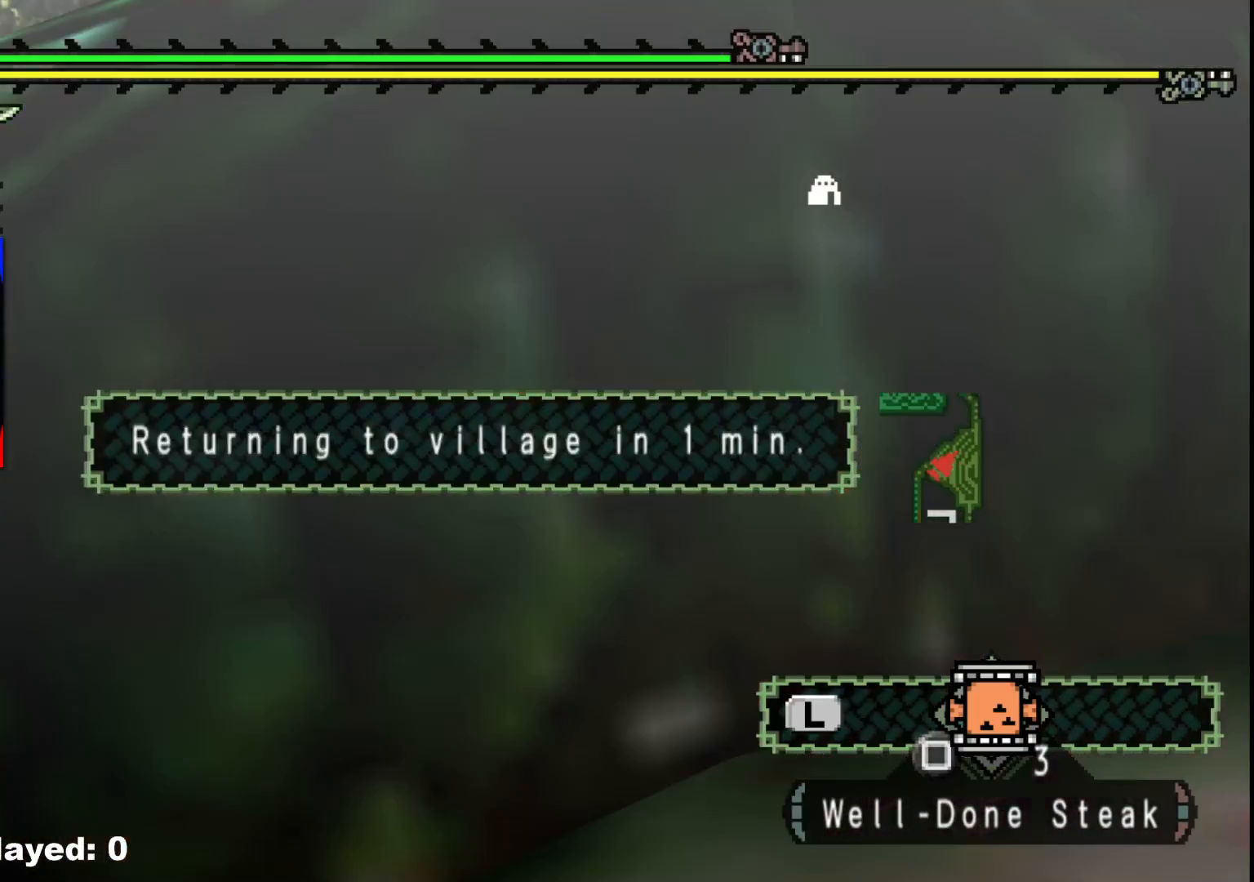
{"buttons": [], "left_stick": "up-right", "right_stick": "center", "events": [[100, "SELECT", "up"], [450, "left_stick", "up"], [500, "left_stick", "up-right"]]}
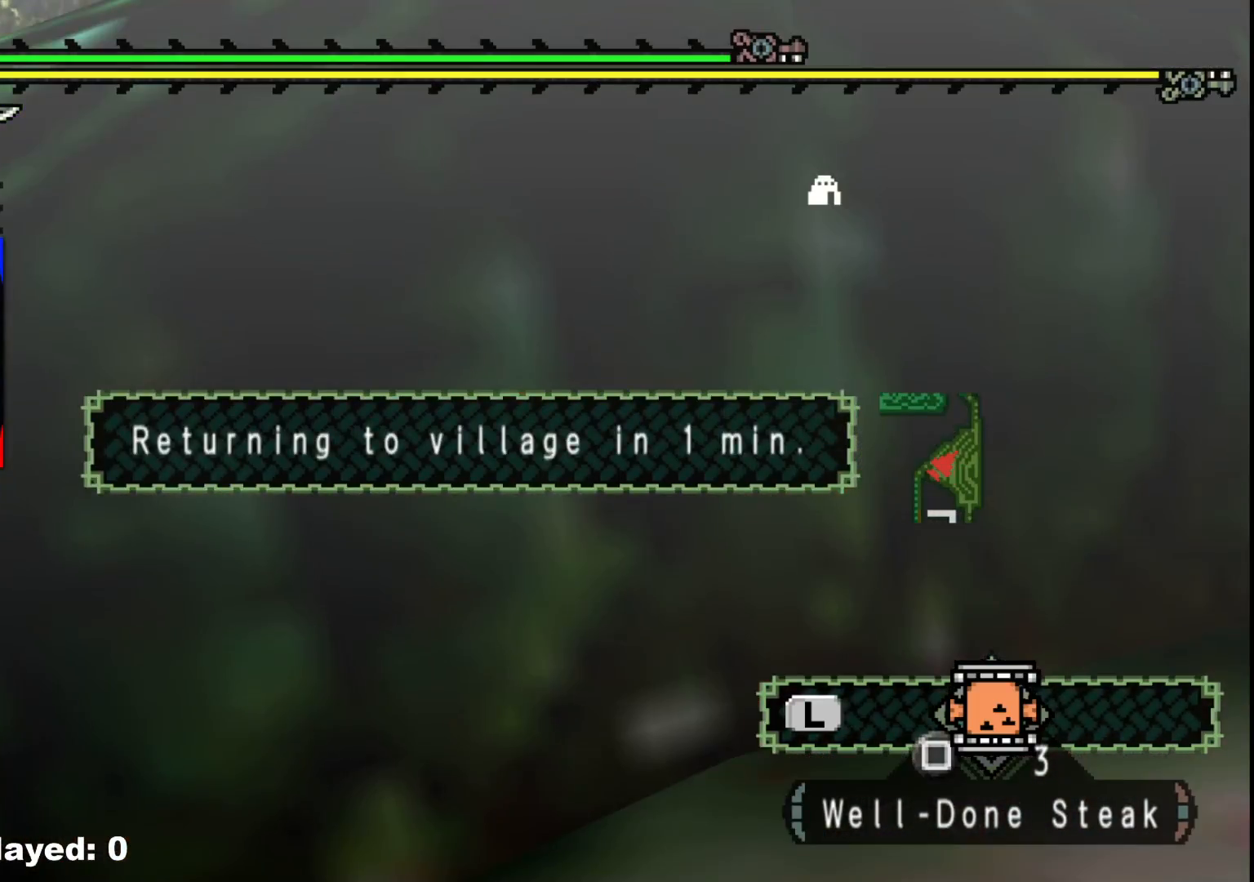
{"buttons": [], "left_stick": "up-right", "right_stick": "right", "events": [[83, "right_stick", "left"], [167, "right_stick", "down-right"], [483, "right_stick", "right"]]}
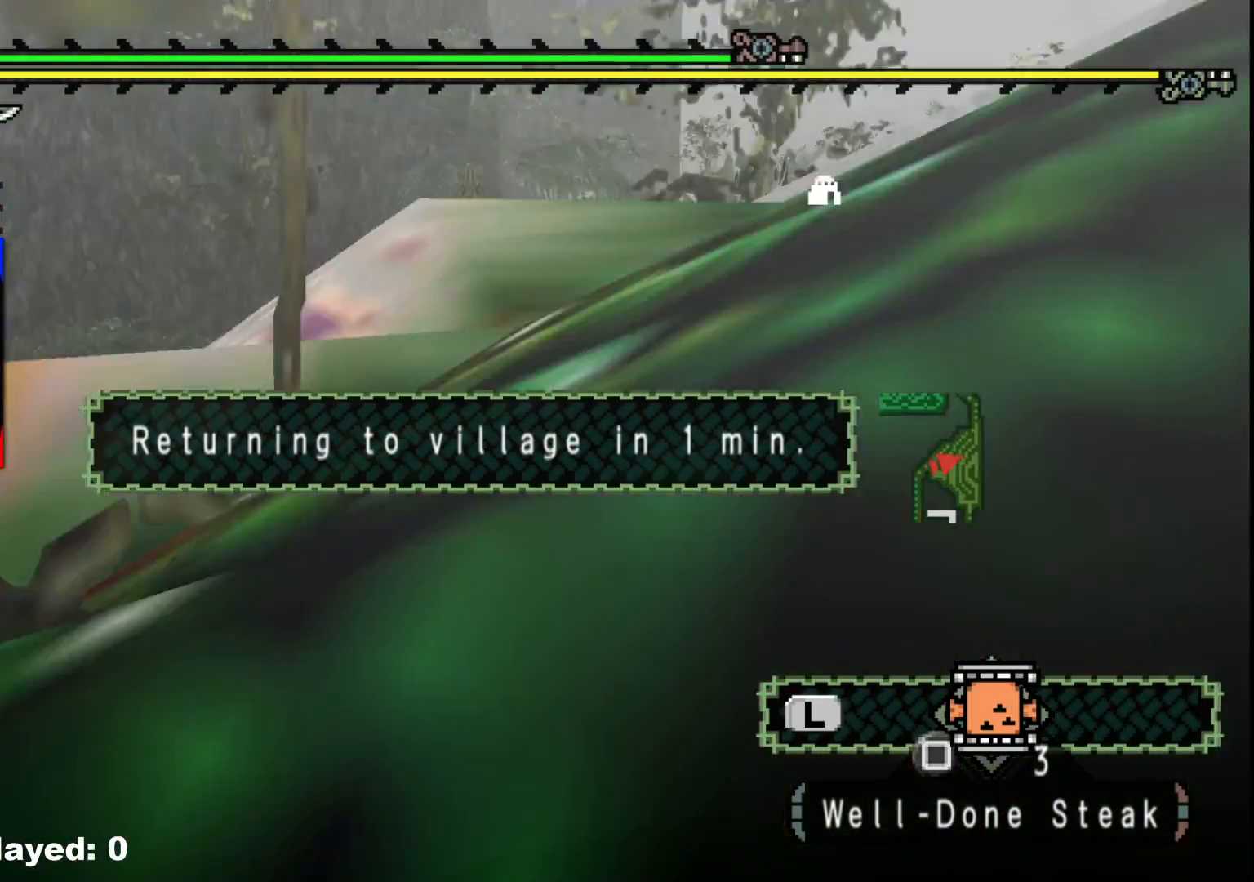
{"buttons": [], "left_stick": "up-right", "right_stick": "center", "events": [[17, "right_stick", "down-right"], [33, "right_stick", "center"], [133, "X", "down"], [233, "X", "up"]]}
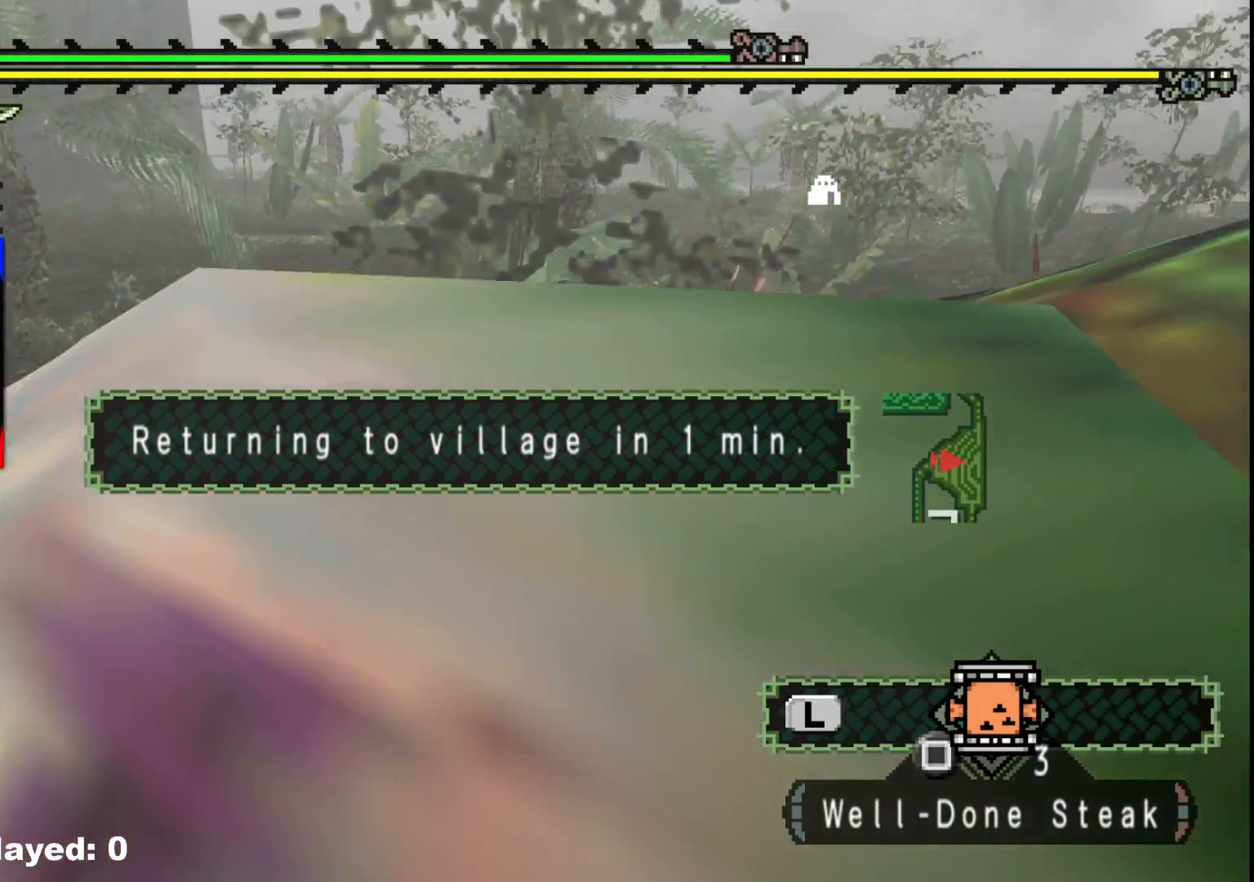
{"buttons": [], "left_stick": "up-left", "right_stick": "right", "events": [[83, "right_stick", "down-right"], [133, "right_stick", "right"], [233, "left_stick", "up-left"]]}
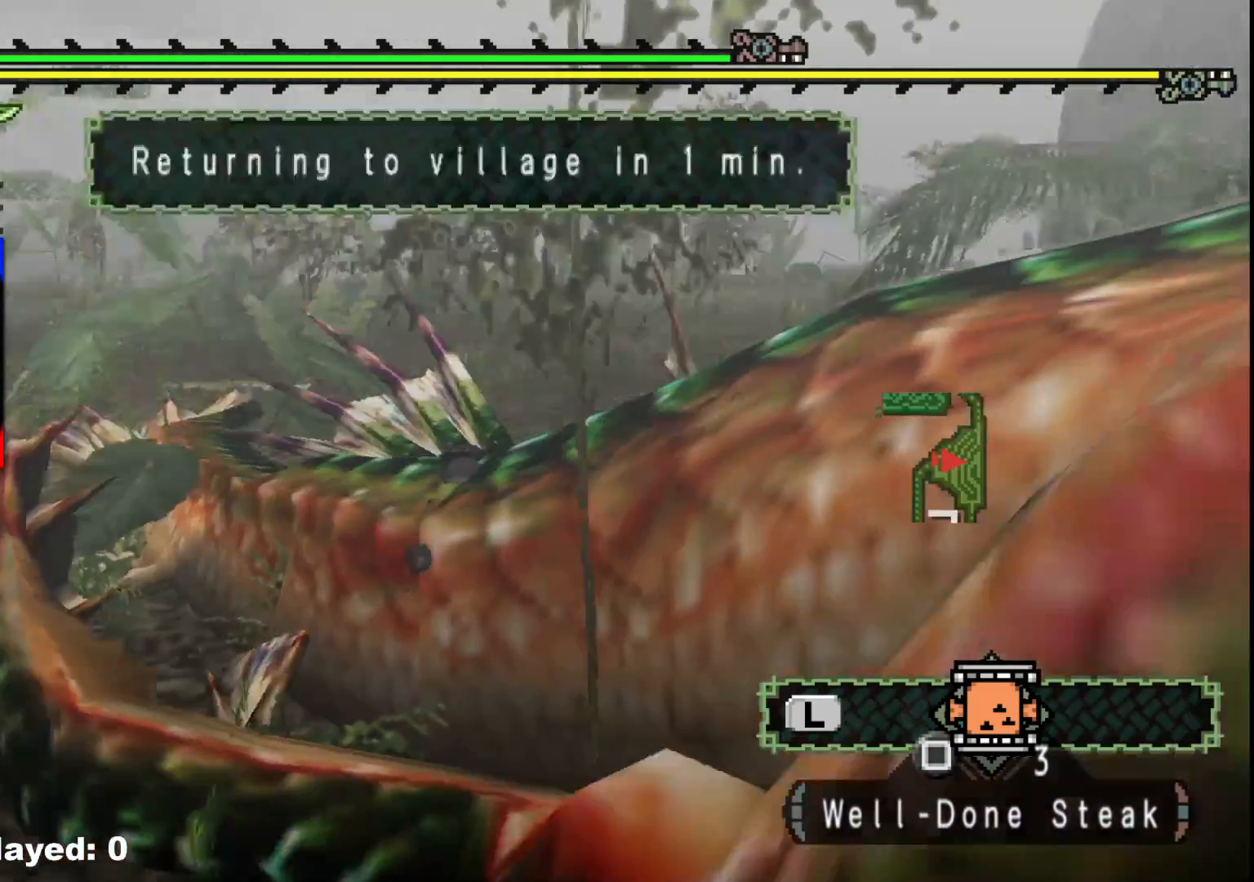
{"buttons": [], "left_stick": "up", "right_stick": "right", "events": [[100, "left_stick", "up"]]}
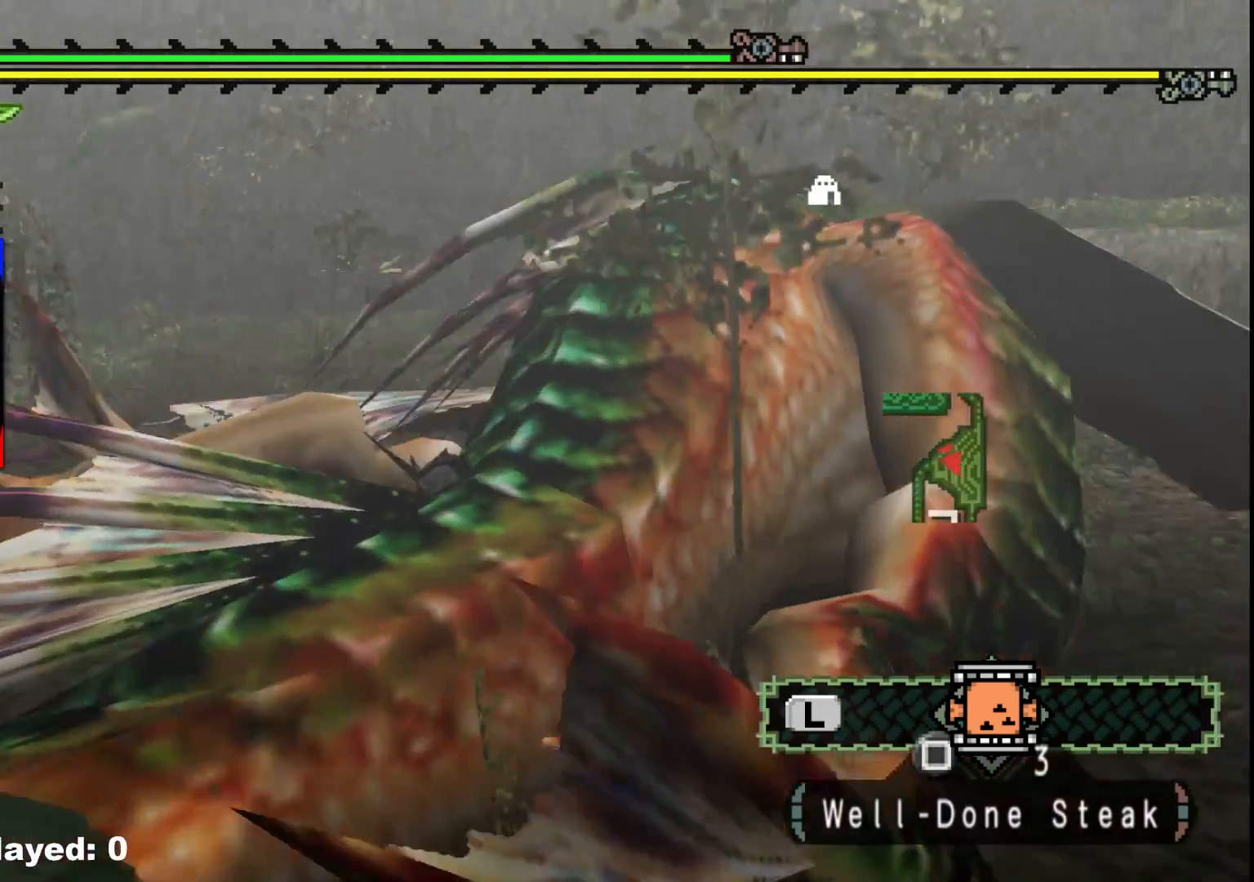
{"buttons": ["B"], "left_stick": "up", "right_stick": "center", "events": [[67, "right_stick", "center"], [233, "B", "down"], [333, "B", "up"], [433, "B", "down"]]}
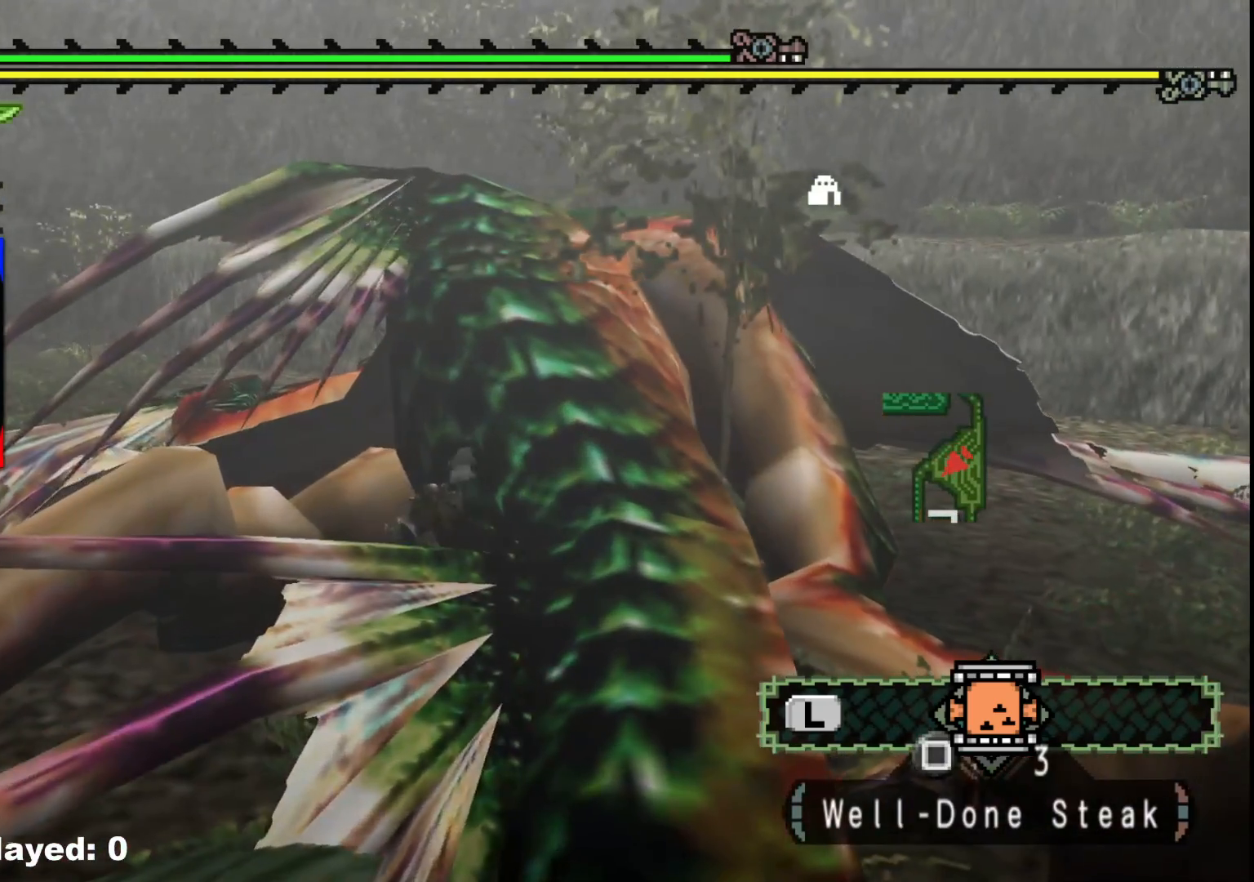
{"buttons": ["B"], "left_stick": "center", "right_stick": "center", "events": [[50, "B", "up"], [117, "B", "down"], [233, "B", "up"], [317, "B", "down"], [400, "B", "up"], [483, "B", "down"], [483, "left_stick", "center"]]}
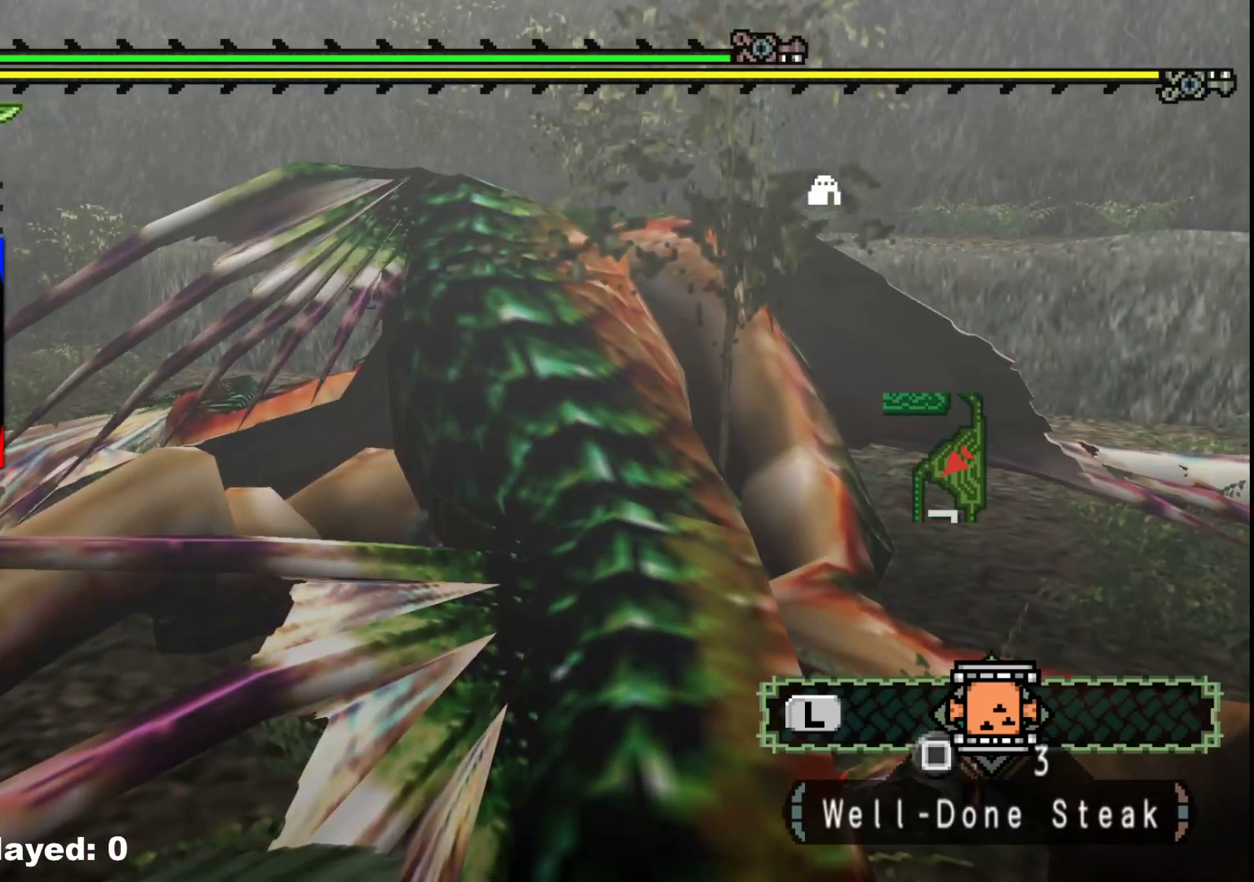
{"buttons": [], "left_stick": "center", "right_stick": "center", "events": [[83, "B", "up"], [167, "B", "down"], [267, "B", "up"], [350, "B", "down"], [467, "B", "up"]]}
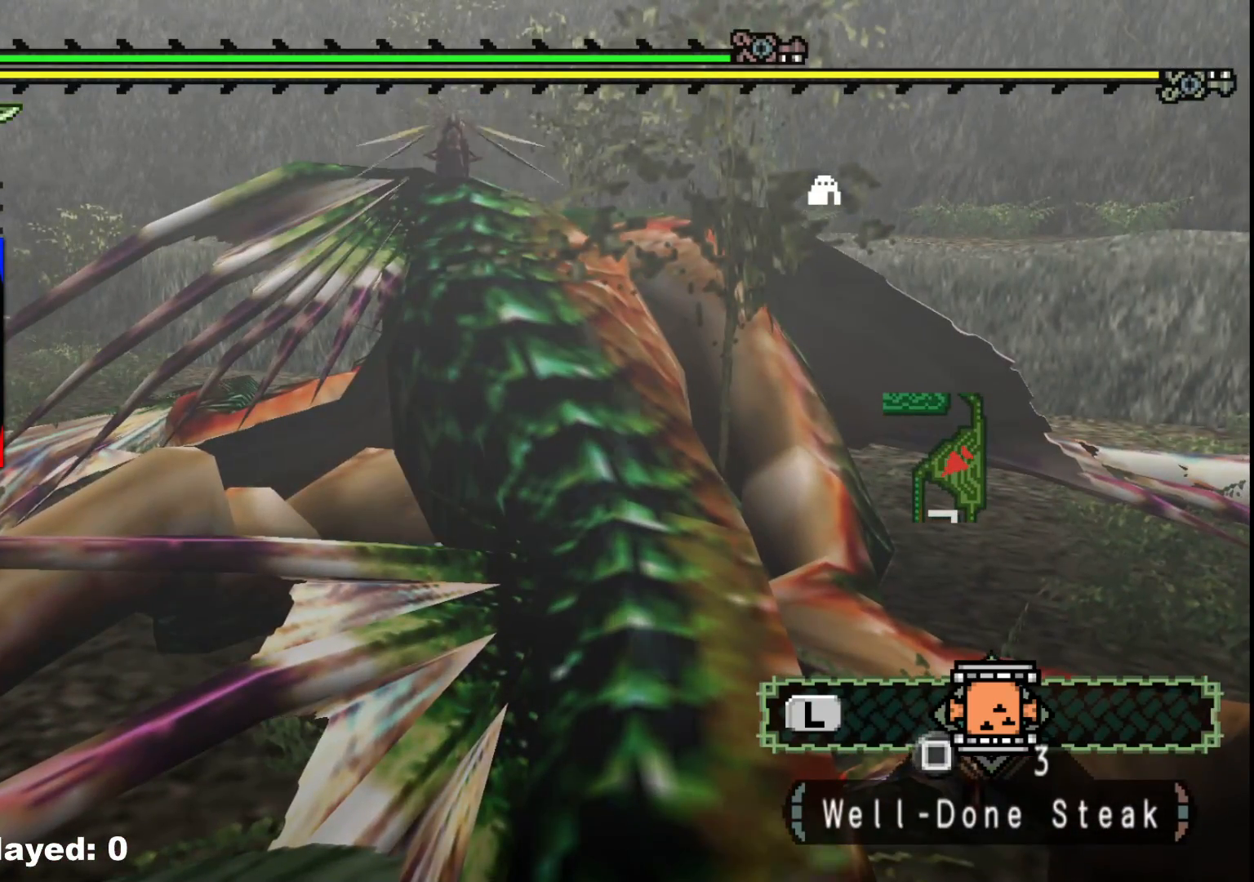
{"buttons": ["B"], "left_stick": "center", "right_stick": "center", "events": [[117, "B", "down"], [217, "B", "up"], [267, "B", "down"], [383, "B", "up"], [450, "B", "down"]]}
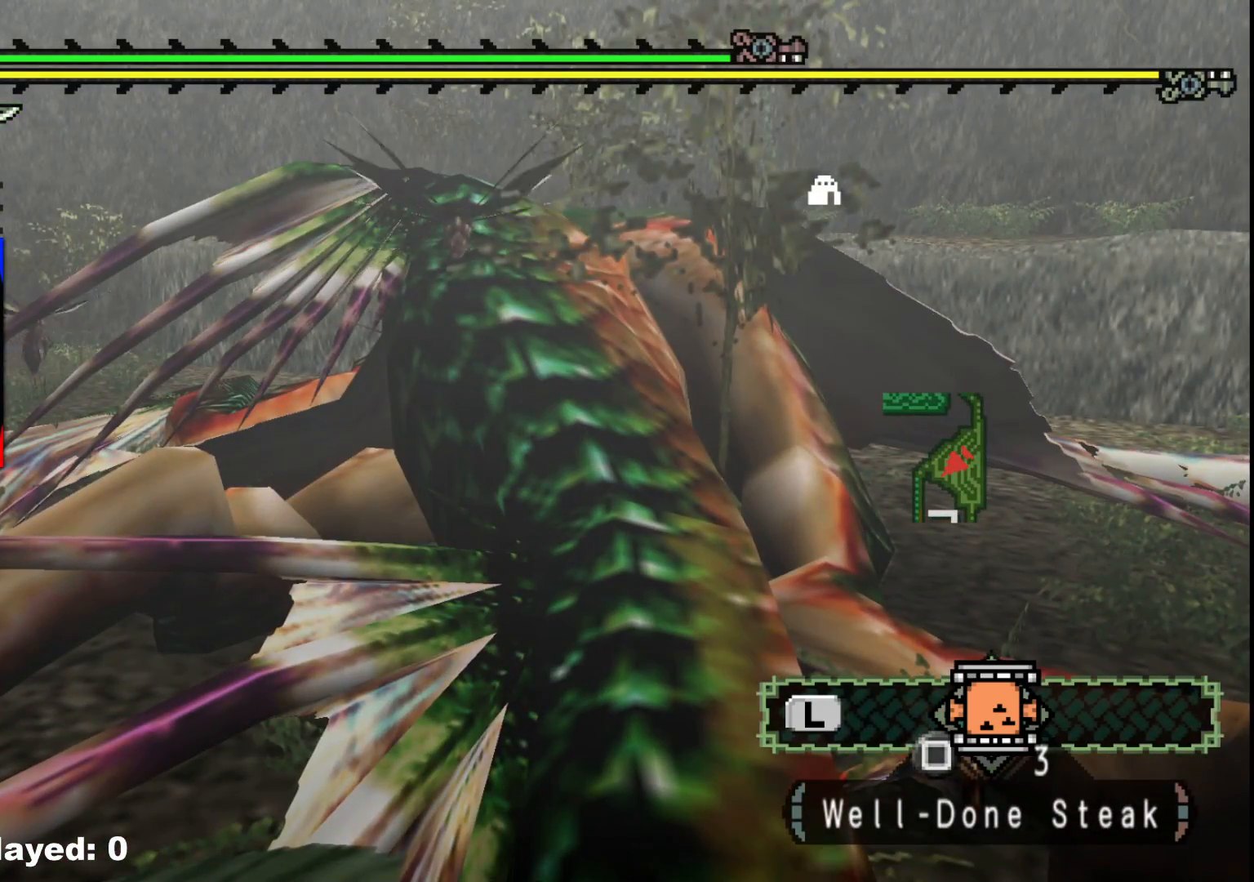
{"buttons": [], "left_stick": "center", "right_stick": "center", "events": [[67, "B", "up"], [133, "B", "down"], [250, "B", "up"], [333, "B", "down"], [467, "B", "up"]]}
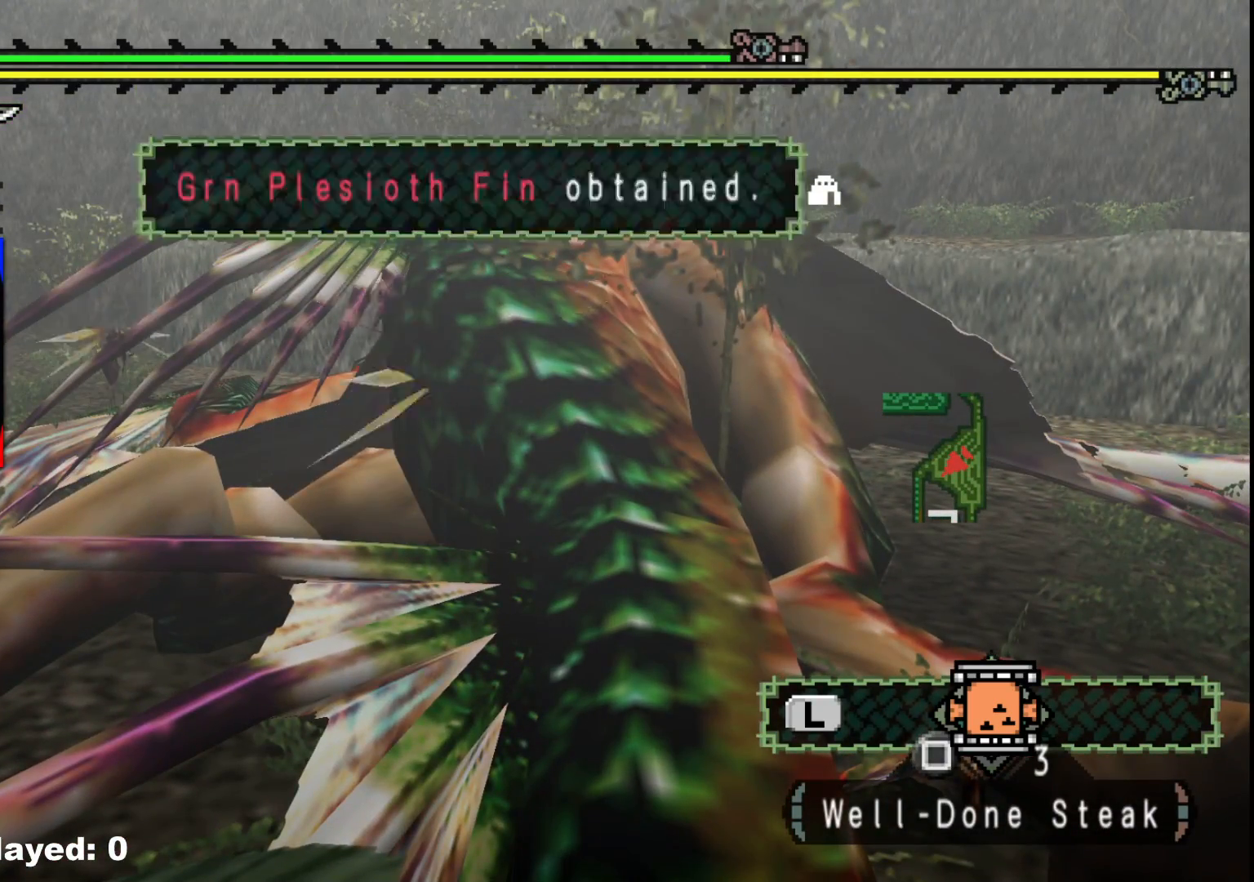
{"buttons": ["B"], "left_stick": "center", "right_stick": "center", "events": [[33, "B", "down"], [150, "B", "up"], [250, "B", "down"], [367, "B", "up"], [450, "B", "down"]]}
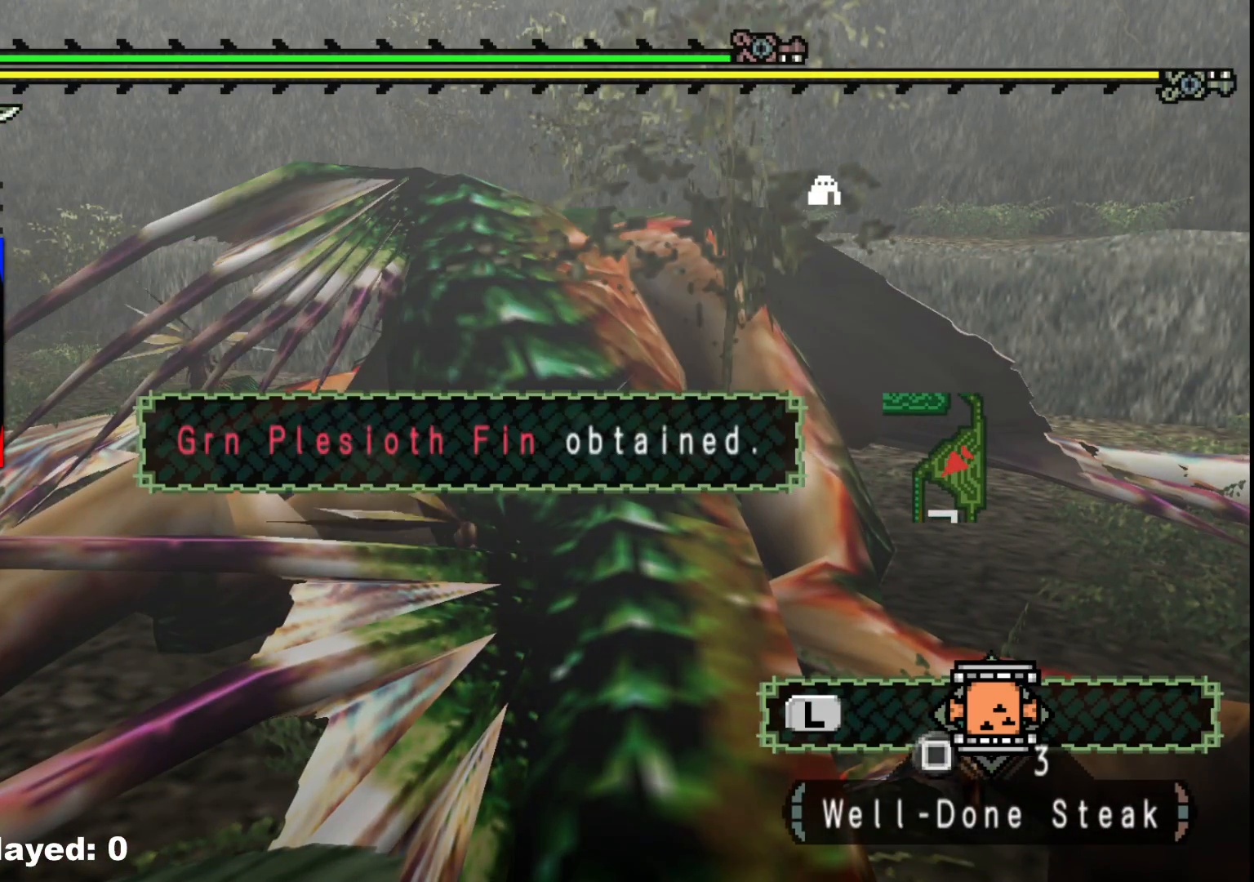
{"buttons": [], "left_stick": "center", "right_stick": "center", "events": [[50, "B", "up"], [150, "B", "down"], [250, "B", "up"], [333, "B", "down"], [433, "B", "up"]]}
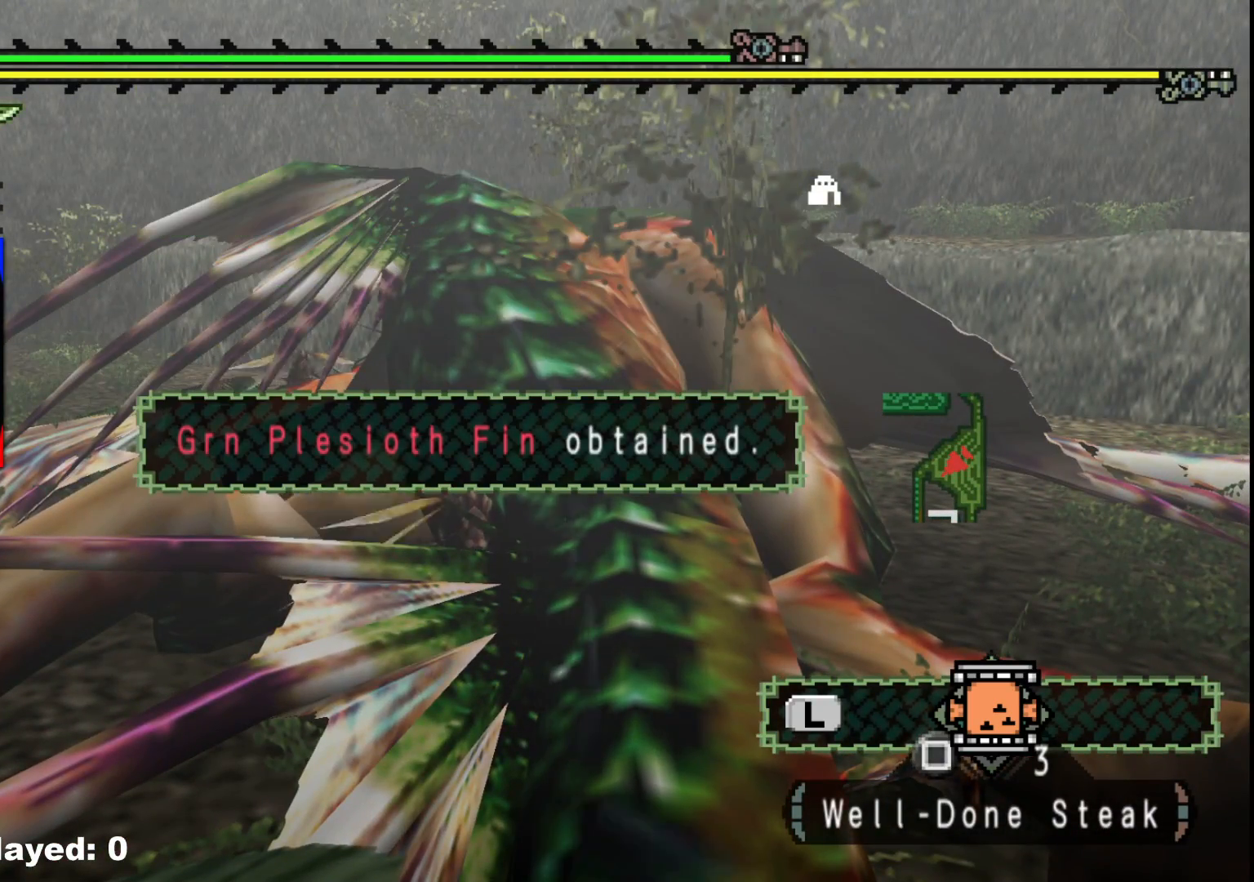
{"buttons": ["B"], "left_stick": "center", "right_stick": "center", "events": [[17, "B", "down"], [117, "B", "up"], [217, "B", "down"], [333, "B", "up"], [417, "B", "down"]]}
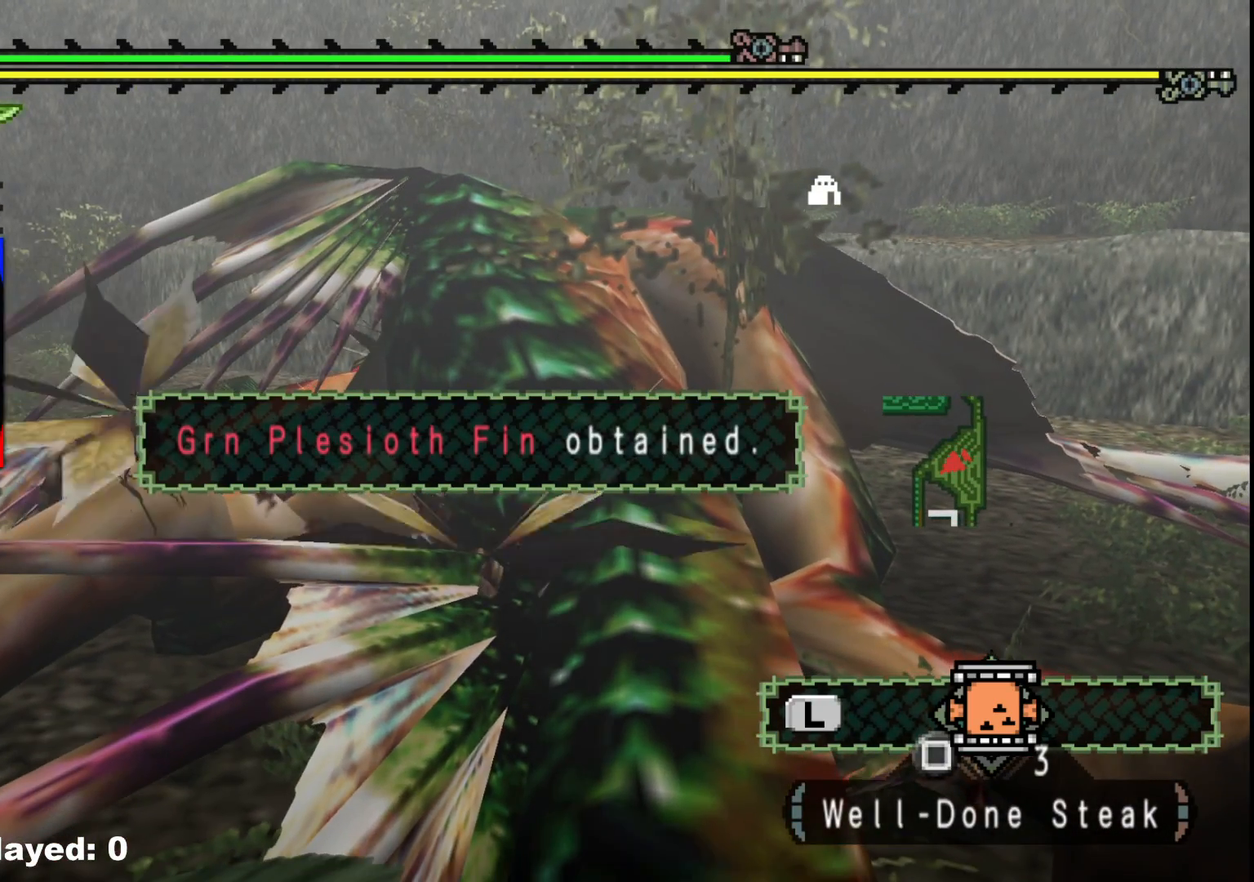
{"buttons": [], "left_stick": "center", "right_stick": "center", "events": [[33, "B", "up"]]}
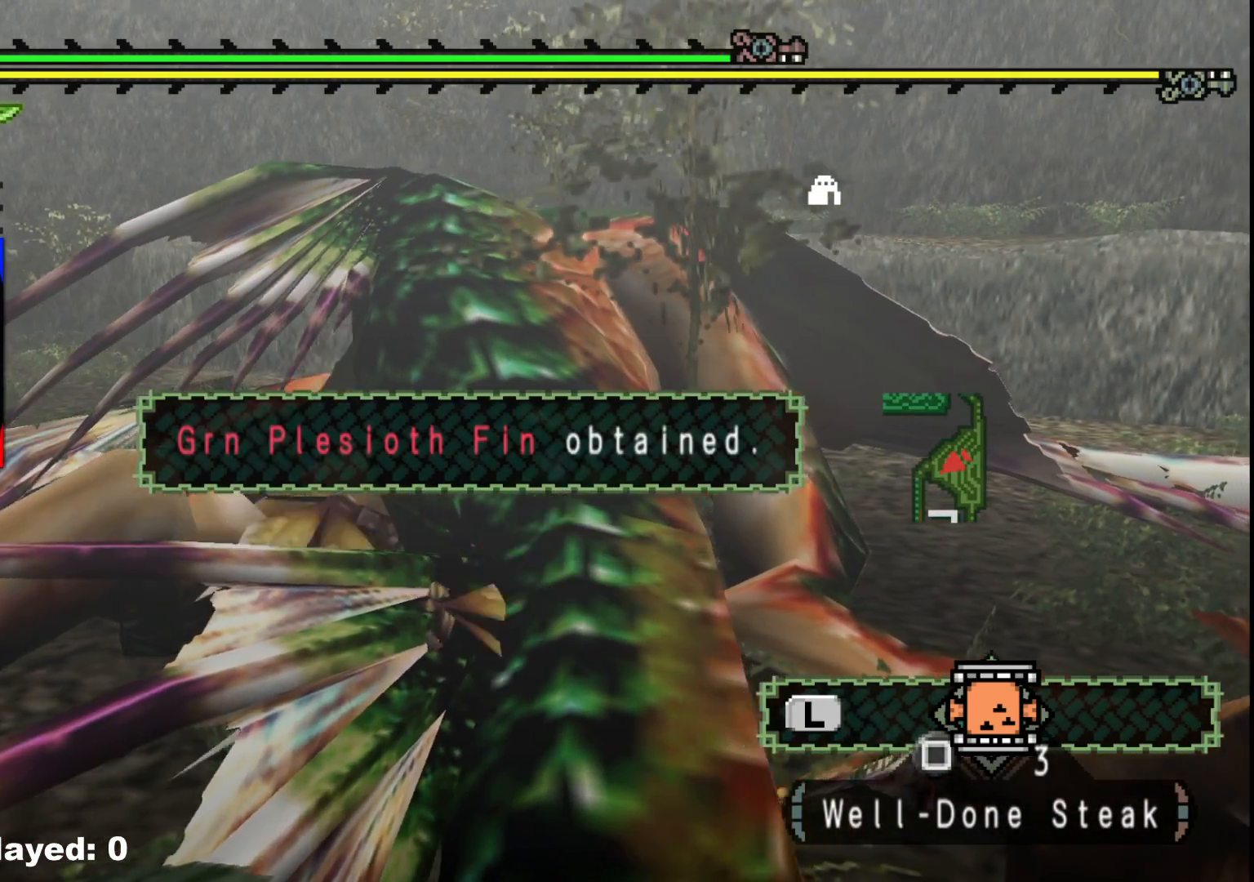
{"buttons": ["R1"], "left_stick": "up", "right_stick": "left", "events": [[33, "left_stick", "up"], [450, "R1", "down"], [483, "right_stick", "left"]]}
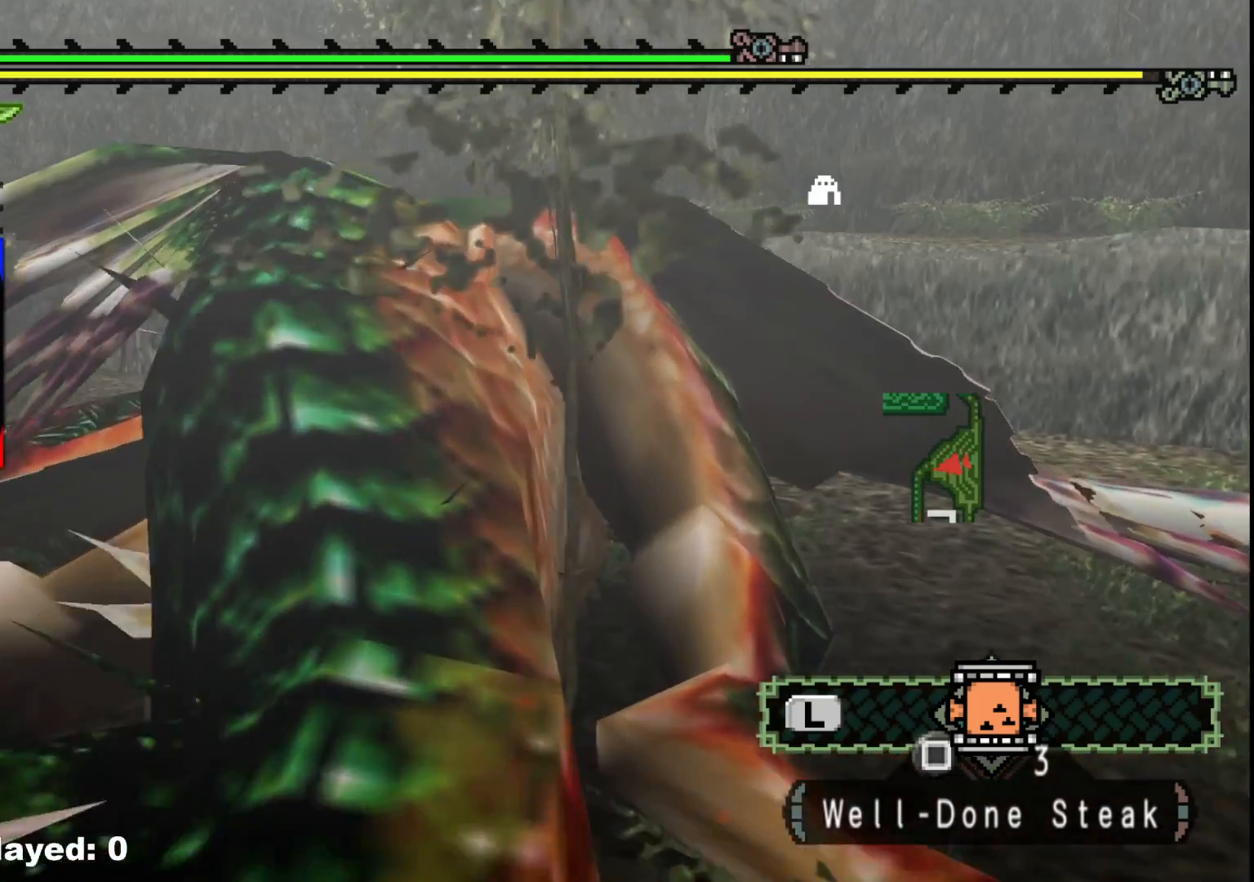
{"buttons": ["B"], "left_stick": "up", "right_stick": "center", "events": [[150, "right_stick", "center"], [317, "B", "down"], [417, "B", "up"], [450, "R1", "up"], [500, "B", "down"]]}
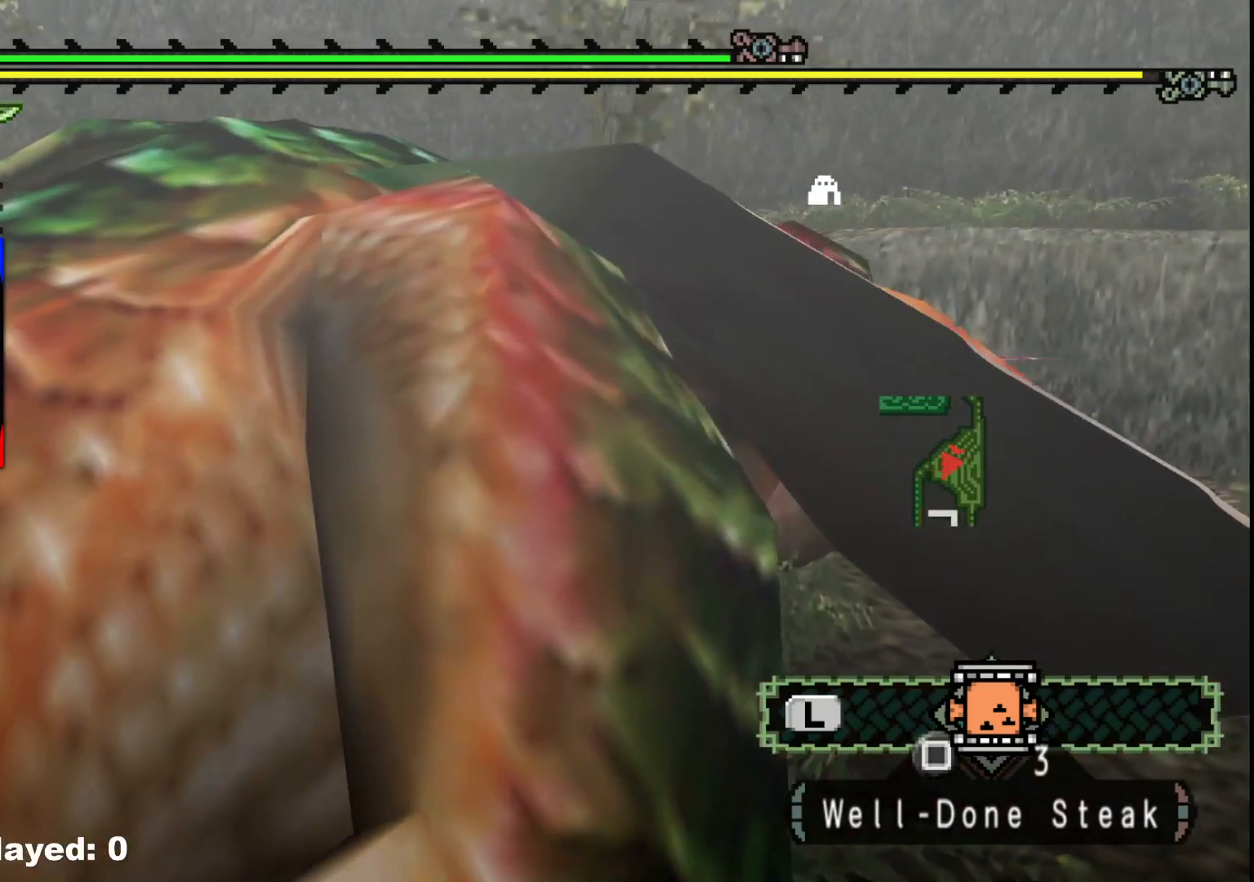
{"buttons": [], "left_stick": "center", "right_stick": "left"}